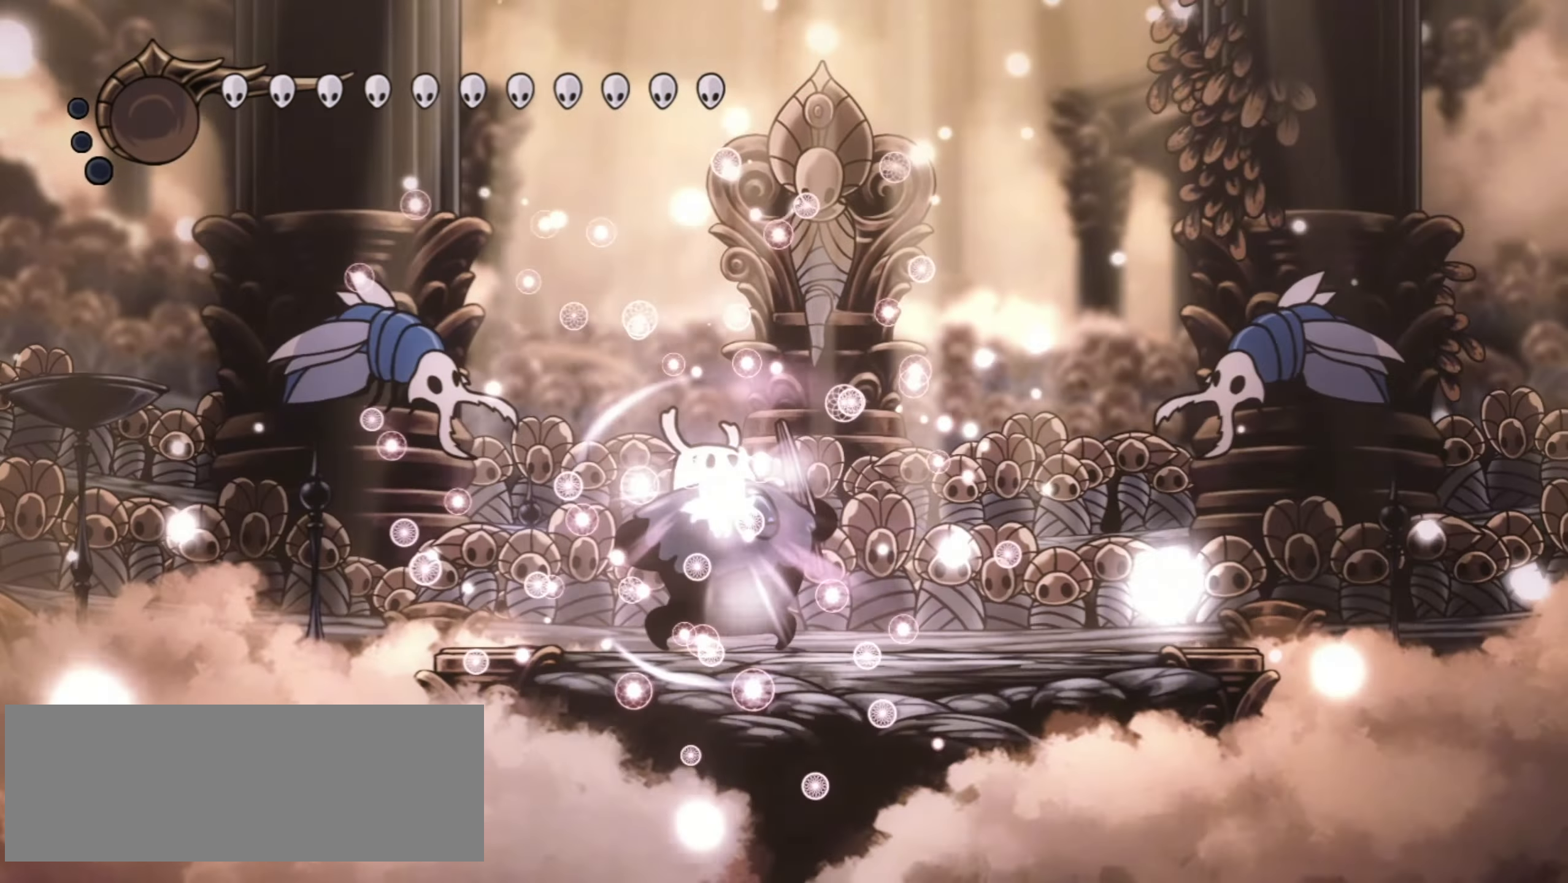
Gameplay with keyboard; each line is a JSON object with the keys held at the frame after it. "events" lists presses ("down") and releases ("up") of "a", "c", "d", "down", "f", "i", "left", "right", "s", "up", "x" and "z" between this image and that frame as [ms after this image, input, new state], when the widget could be followed in between. No other keys are recorded. Mouse input is not recorded.
{"keys": ["right"], "events": [[333, "x", "down"], [383, "right", "down"], [383, "x", "up"]]}
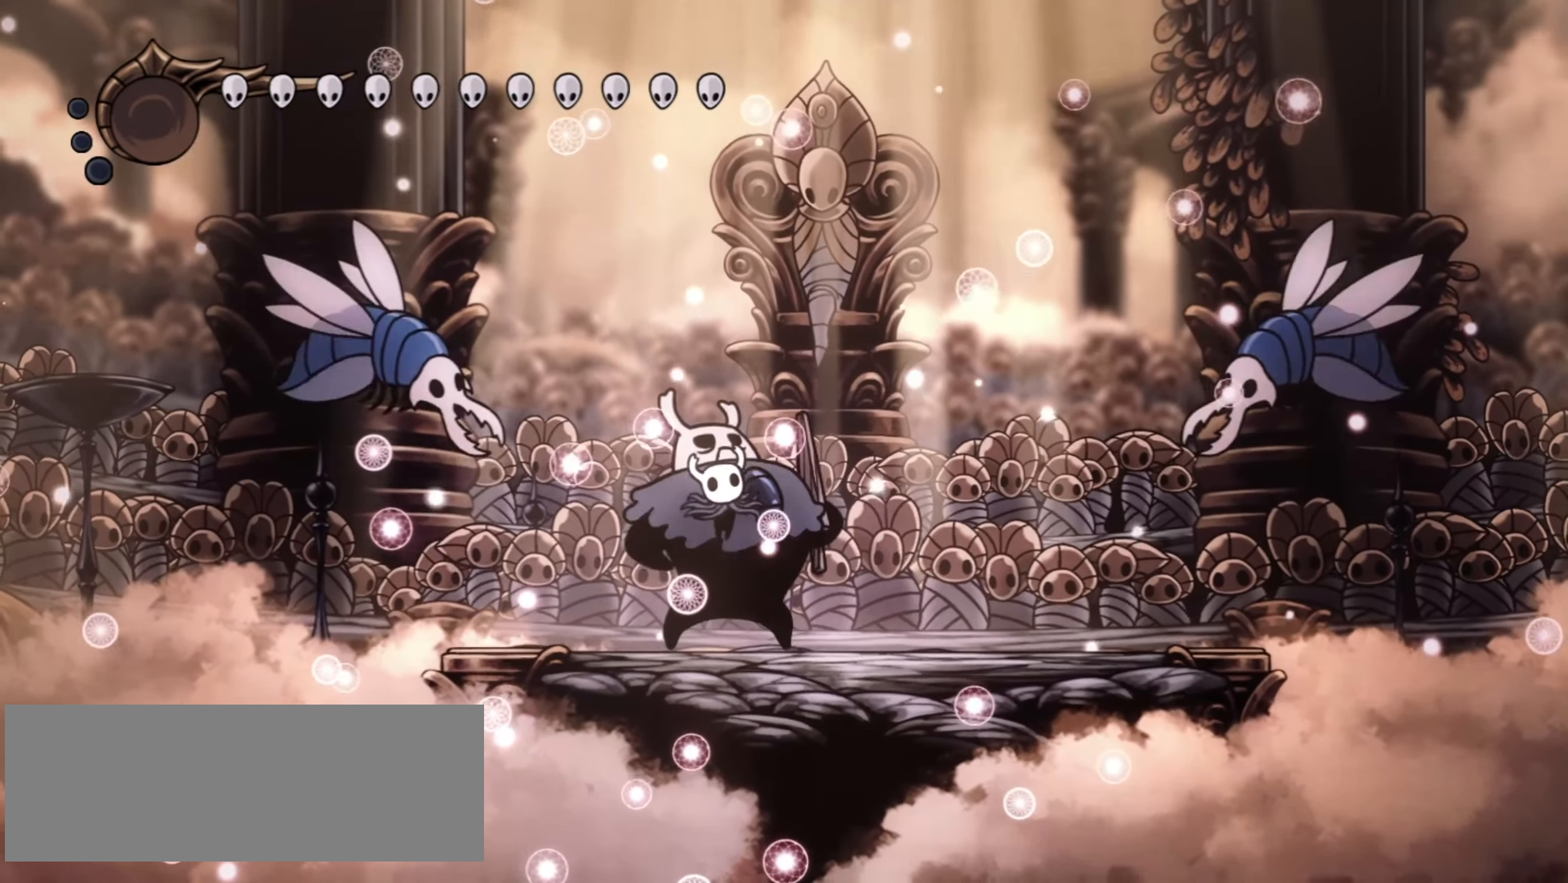
{"keys": ["left"], "events": [[17, "right", "up"], [117, "left", "down"], [117, "z", "down"], [167, "z", "up"]]}
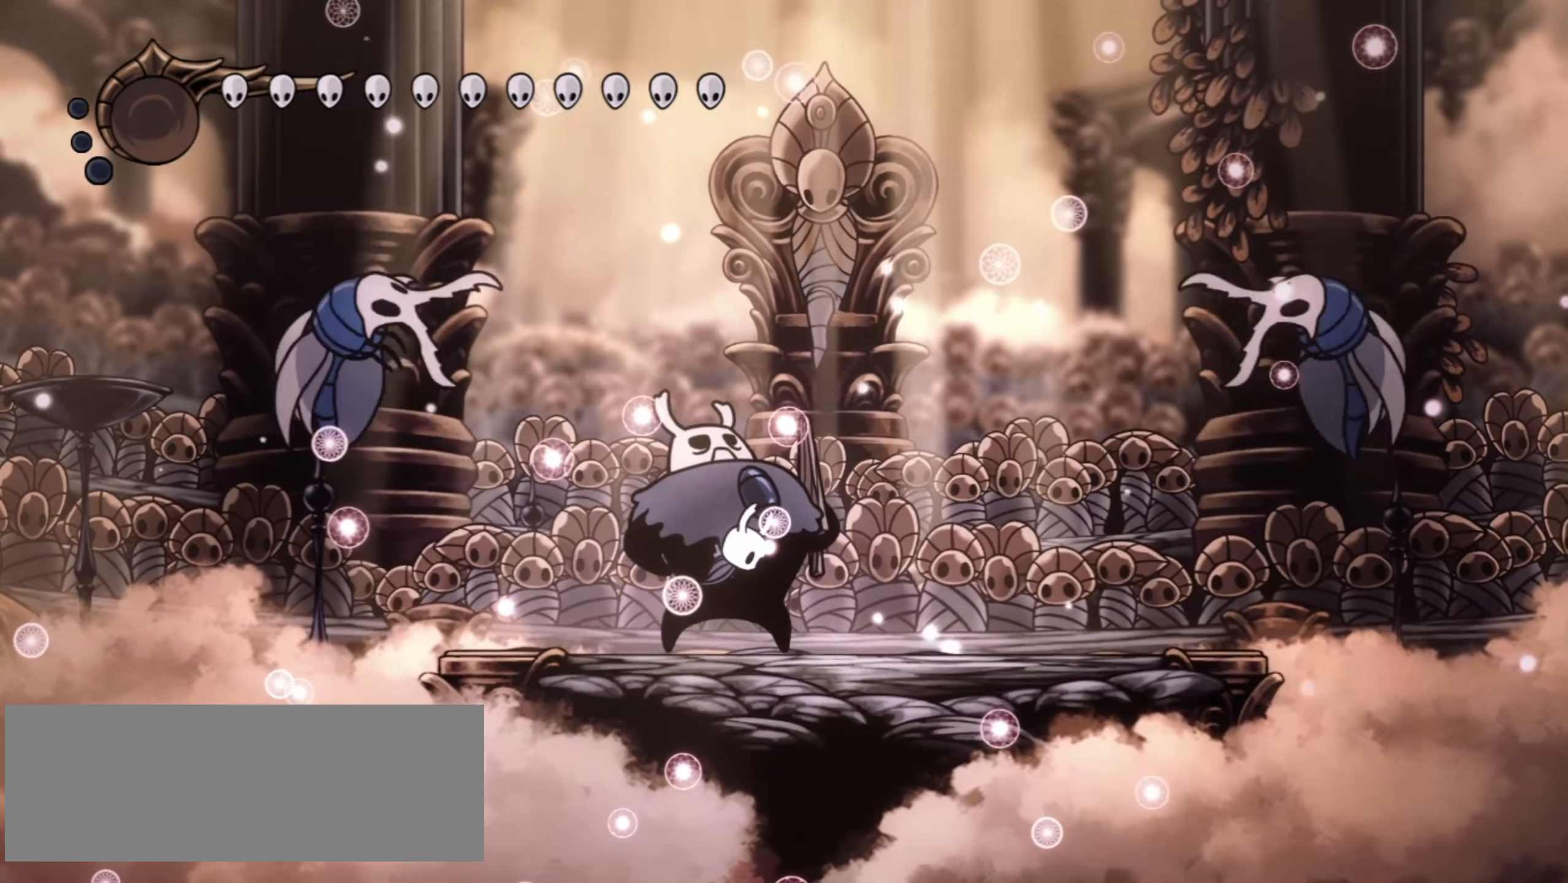
{"keys": ["left", "x", "z"], "events": [[300, "x", "down"], [300, "z", "down"], [367, "x", "up"], [417, "z", "up"], [500, "x", "down"], [500, "z", "down"]]}
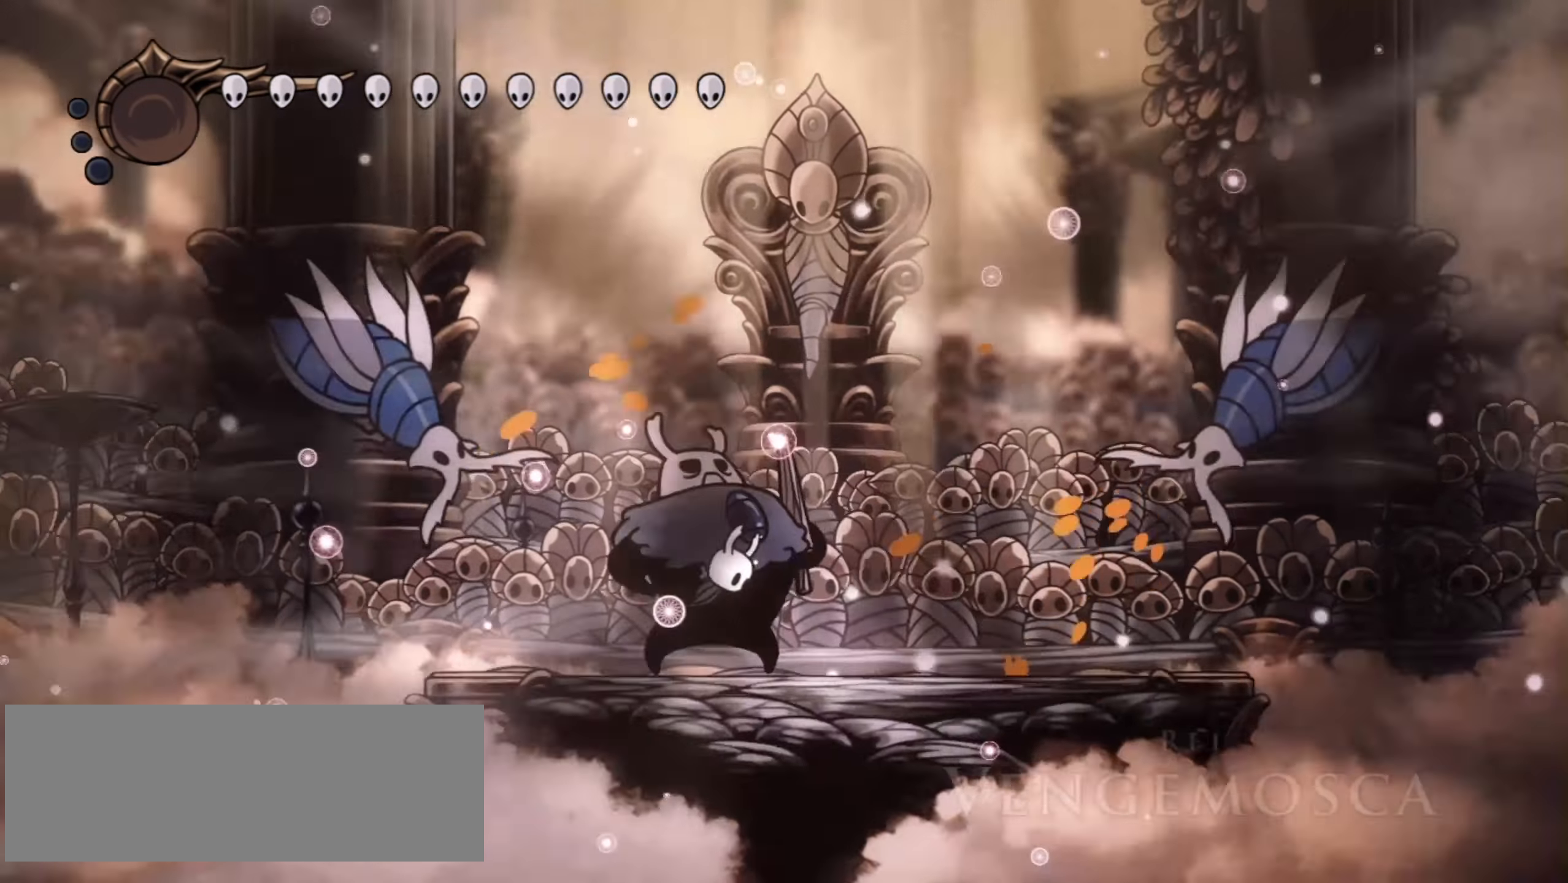
{"keys": ["x"], "events": [[17, "x", "up"], [83, "z", "up"], [150, "x", "down"], [150, "z", "down"], [233, "x", "up"], [233, "z", "up"], [250, "z", "down"], [283, "x", "down"], [300, "left", "up"], [300, "x", "up"], [367, "z", "up"], [417, "x", "down"], [417, "z", "down"], [483, "z", "up"]]}
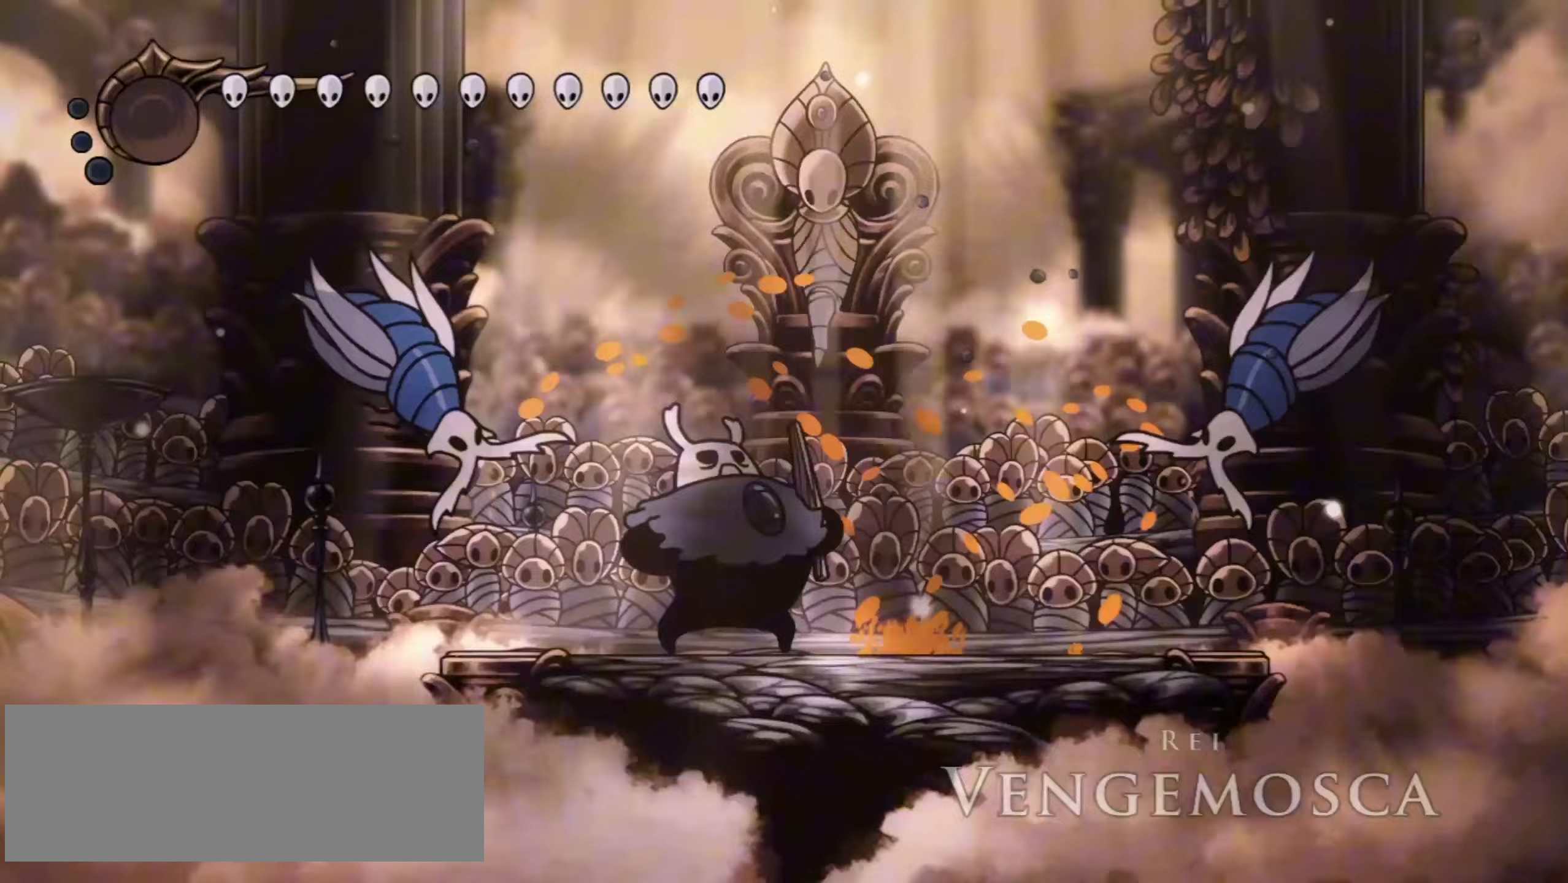
{"keys": [], "events": [[17, "right", "down"], [17, "x", "up"], [67, "x", "down"], [67, "z", "down"], [117, "x", "up"], [117, "z", "up"], [200, "x", "down"], [200, "z", "down"], [250, "right", "up"], [250, "x", "up"], [250, "z", "up"], [300, "x", "down"], [300, "z", "down"], [400, "x", "up"], [400, "z", "up"]]}
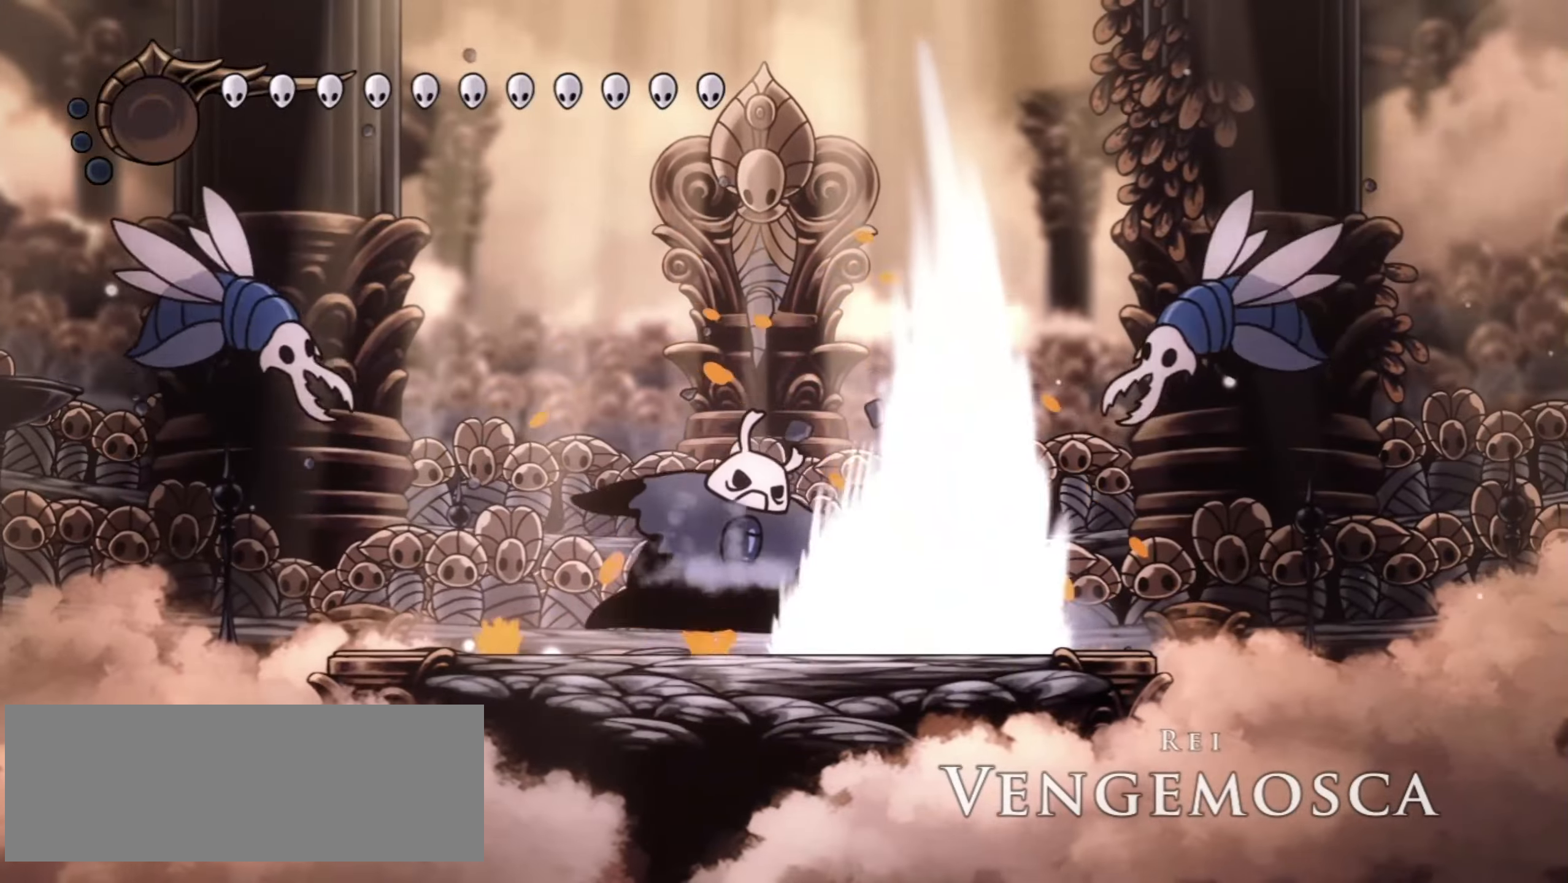
{"keys": [], "events": [[33, "left", "down"], [83, "x", "down"], [83, "z", "down"], [133, "x", "up"], [133, "z", "up"], [217, "x", "down"], [217, "z", "down"], [283, "x", "up"], [283, "z", "up"], [367, "left", "up"]]}
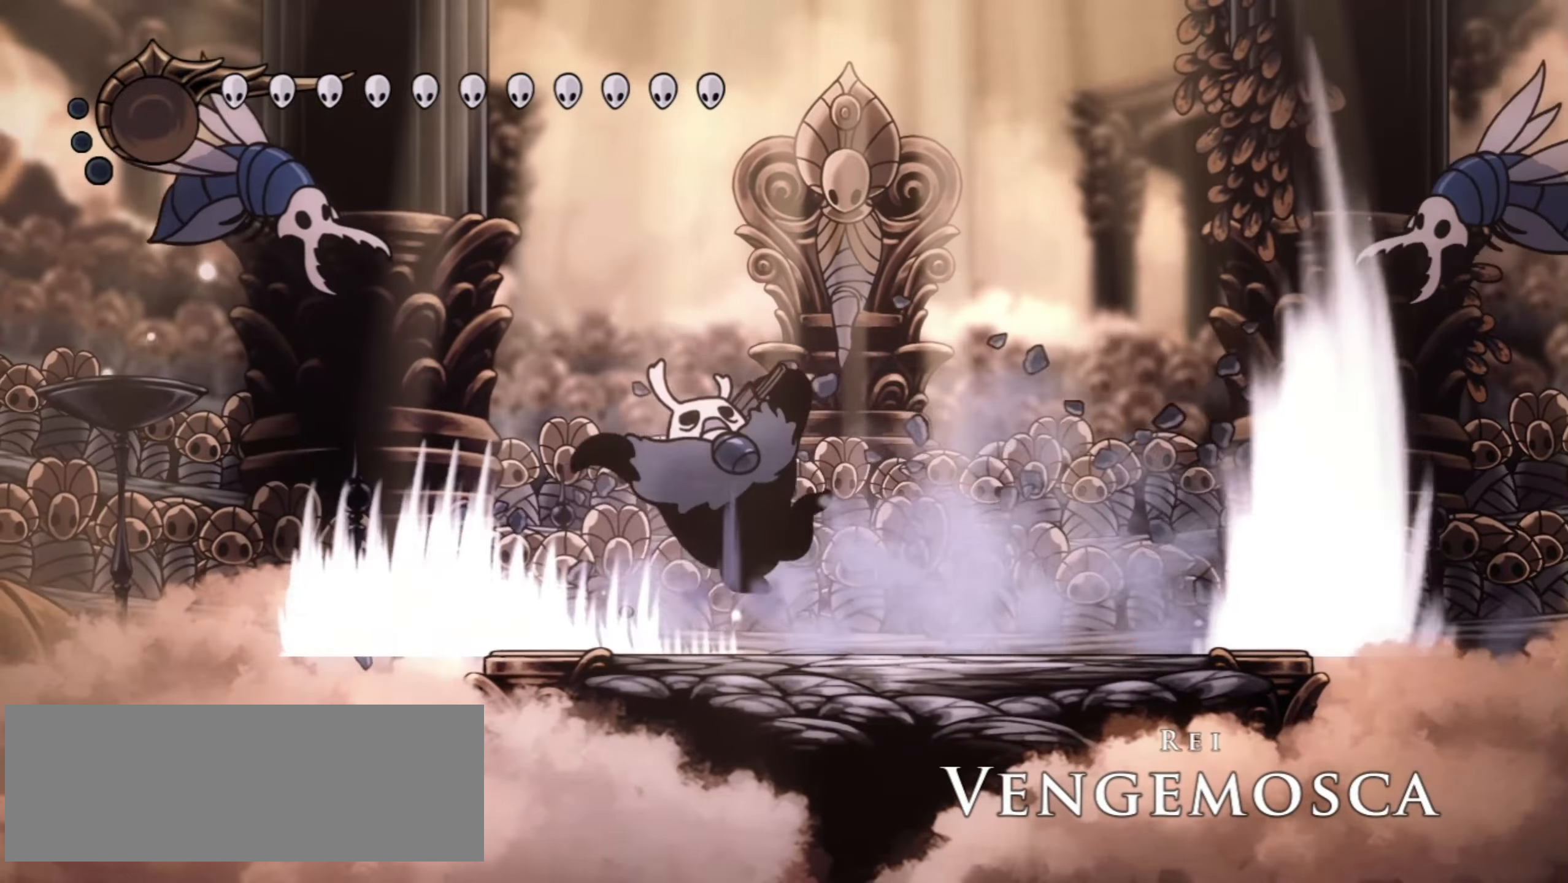
{"keys": ["left", "x", "z"], "events": [[17, "right", "down"], [433, "left", "down"], [433, "right", "up"], [433, "z", "down"], [483, "x", "down"]]}